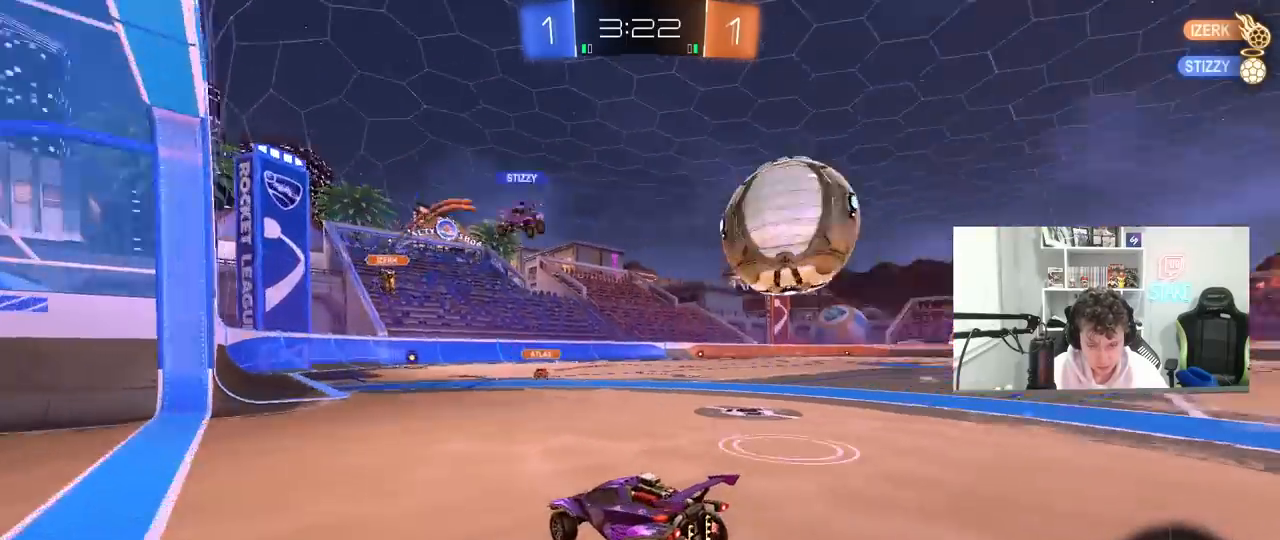
Gameplay with keyboard and mouse; each line is a JSON object with the keys and mouse buttons held at the frame after it. "events" lists presses ("down") and releases ("up") of "1", "2", "3", "4", "5", "a", "alt", "c", "caps_lock", "ctrl", "d", "e", "f", "g", "q", "r", "s", "shift", "space", "t", "tab", "v", "w", "x", "z", "mouse_left", "mouse_wheel" and "mouse_right" between this image and that frame as [ms after this image, input, new state], when the widget could be followed in between. "mouse_left", "mouse_wheel", "mouse_right" = the "left", "wheel", "right" buttons of the "mouse" list. No other keys are recorded. "wheel" means that the mouse wheel is clicked or scrolled. "mouse_move" is the direction in which the mouse moves at that frame (one of eight, or "still"), when it could be read.
{"keys": ["d", "w"], "mouse": [], "mouse_move": "still", "events": [[17, "w", "down"], [100, "shift", "up"]]}
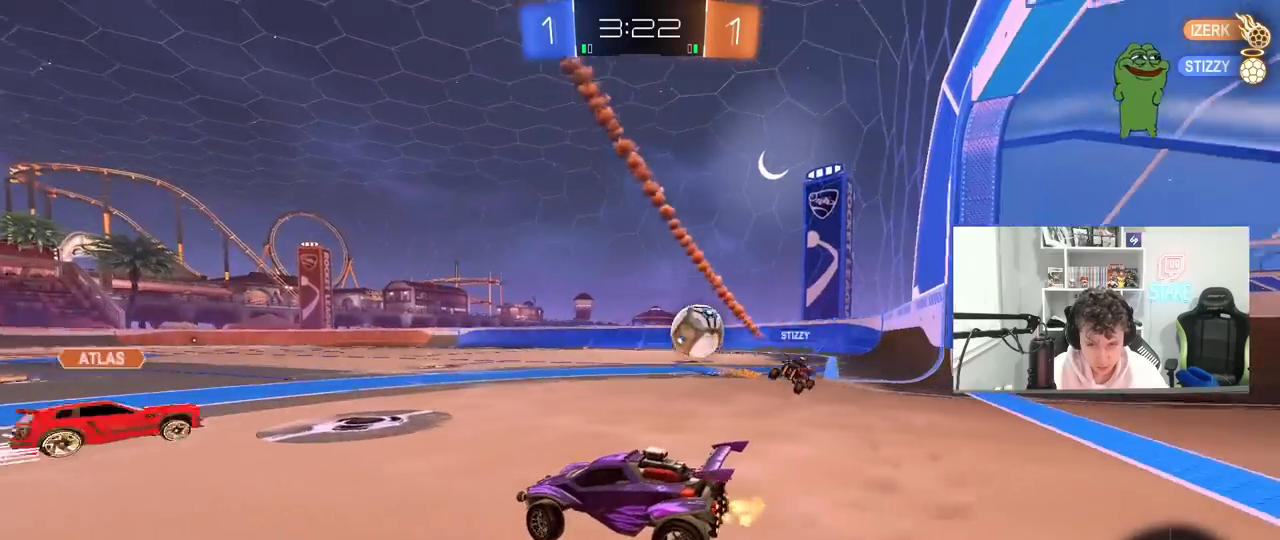
{"keys": ["w"], "mouse": [], "mouse_move": "still", "events": [[217, "d", "up"], [267, "a", "down"], [500, "a", "up"]]}
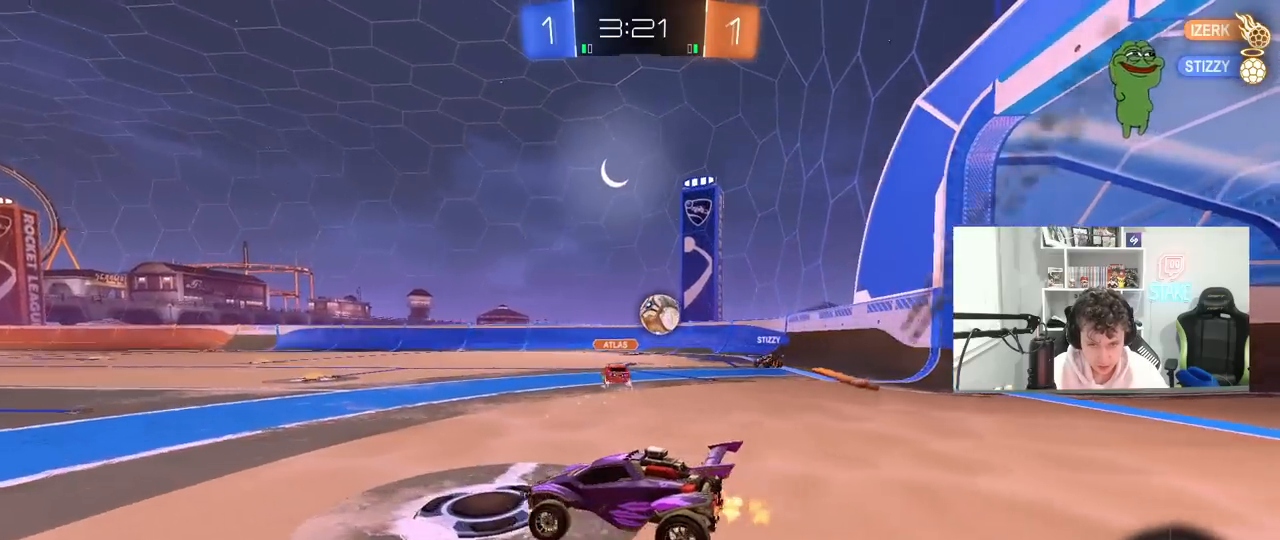
{"keys": ["w"], "mouse": [], "mouse_move": "still", "events": [[417, "a", "down"], [500, "a", "up"]]}
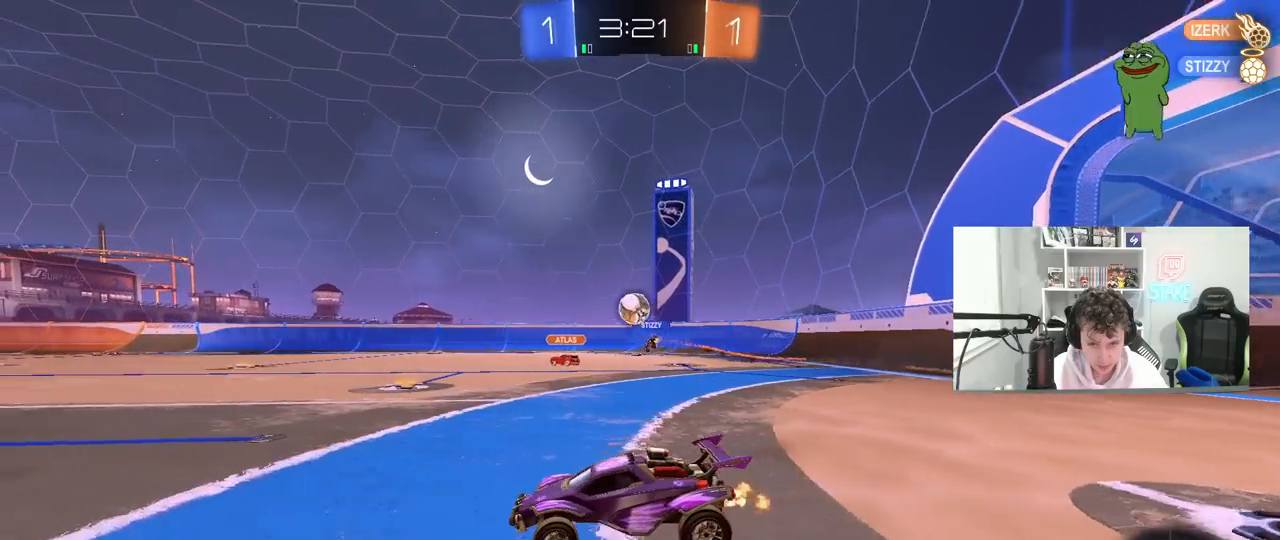
{"keys": ["d", "w"], "mouse": [], "mouse_move": "still", "events": [[483, "d", "down"]]}
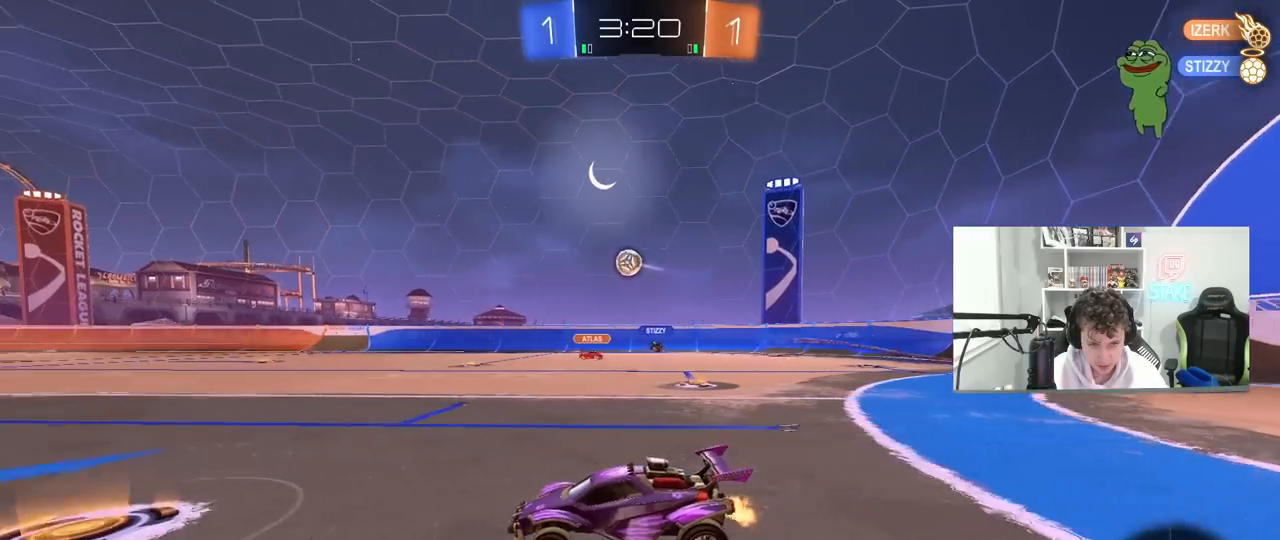
{"keys": ["w"], "mouse": [], "mouse_move": "still", "events": [[67, "d", "up"], [167, "d", "down"], [267, "shift", "down"], [300, "shift", "up"], [500, "d", "up"]]}
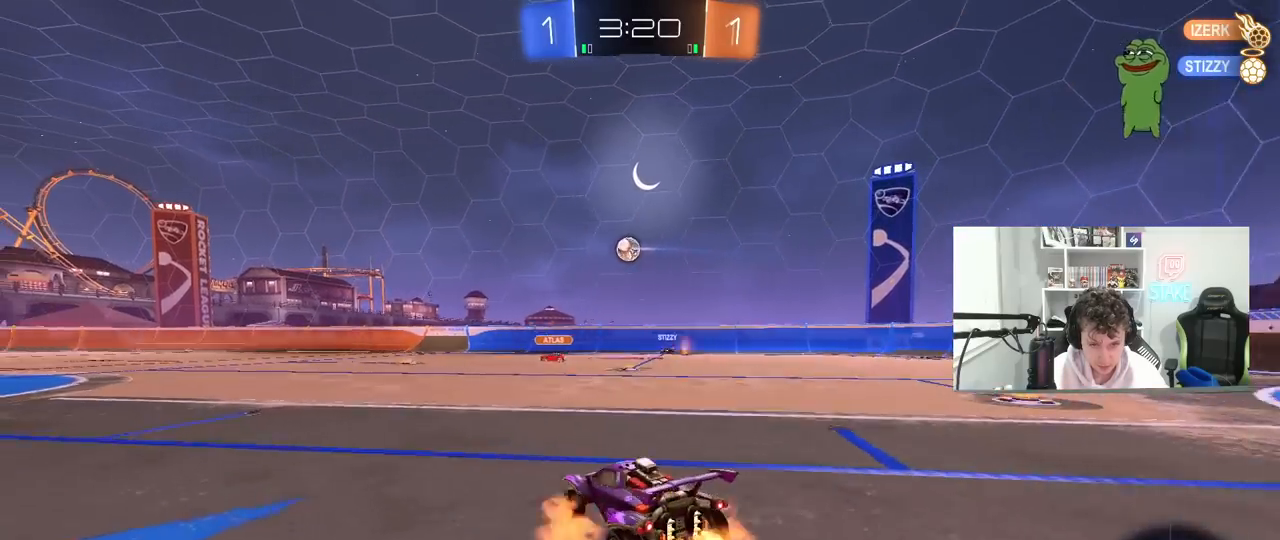
{"keys": ["s"], "mouse": [], "mouse_move": "still", "events": [[33, "a", "down"], [33, "mouse_right", "down"], [83, "mouse_right", "up"], [183, "a", "up"], [183, "w", "up"], [267, "mouse_left", "down"], [317, "a", "down"], [317, "s", "down"], [367, "mouse_left", "up"], [500, "a", "up"]]}
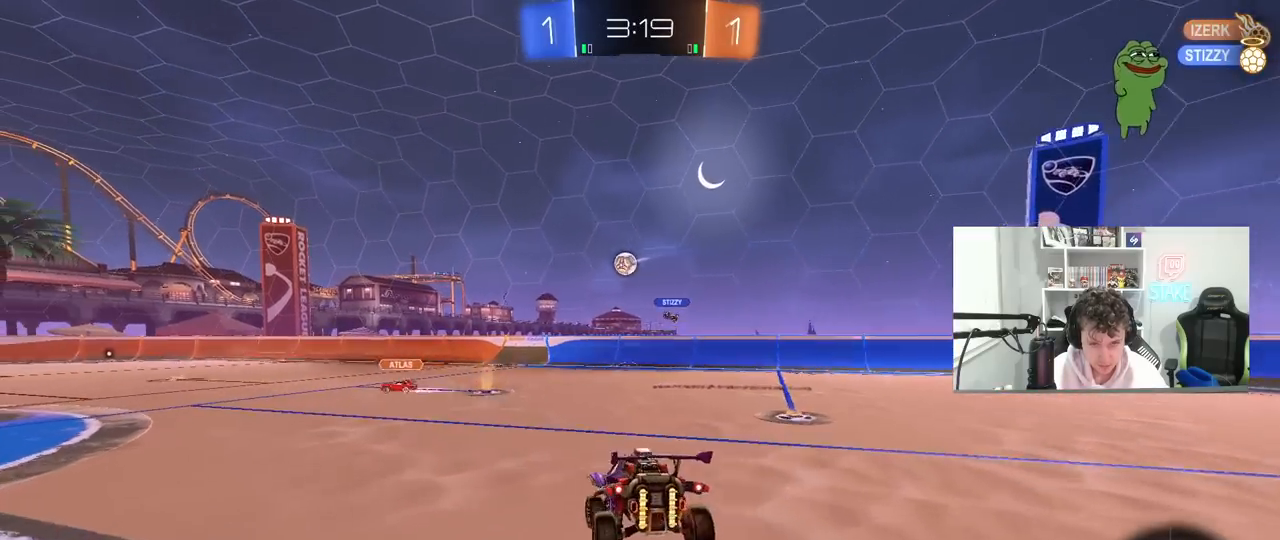
{"keys": ["w"], "mouse": [], "mouse_move": "still", "events": [[50, "d", "down"], [150, "s", "up"], [200, "d", "up"], [283, "a", "down"], [333, "a", "up"], [383, "w", "down"]]}
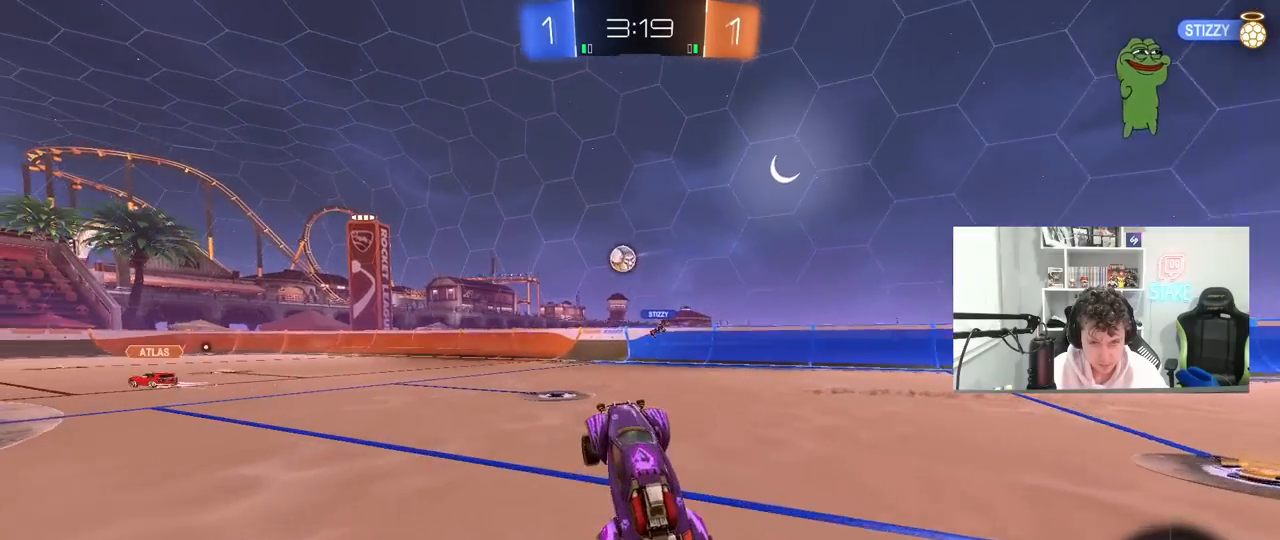
{"keys": ["a", "shift", "w"], "mouse": [], "mouse_move": "still", "events": [[117, "mouse_right", "down"], [217, "mouse_right", "up"], [267, "d", "down"], [350, "d", "up"], [400, "a", "down"], [450, "shift", "down"]]}
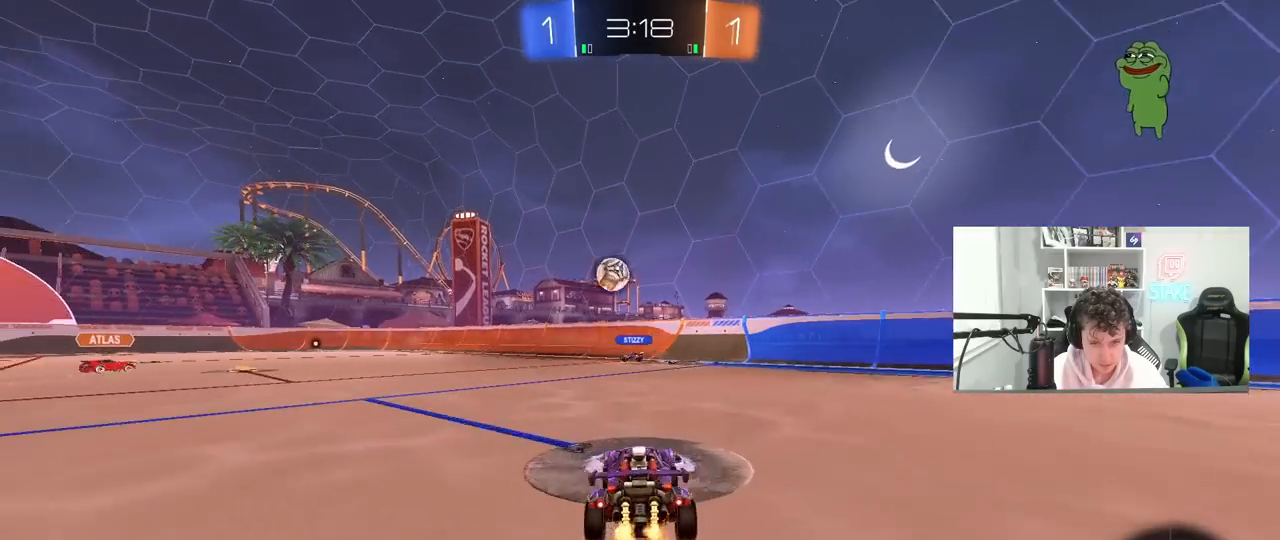
{"keys": ["a", "w"], "mouse": [], "mouse_move": "still", "events": [[33, "shift", "up"], [233, "a", "up"], [417, "a", "down"]]}
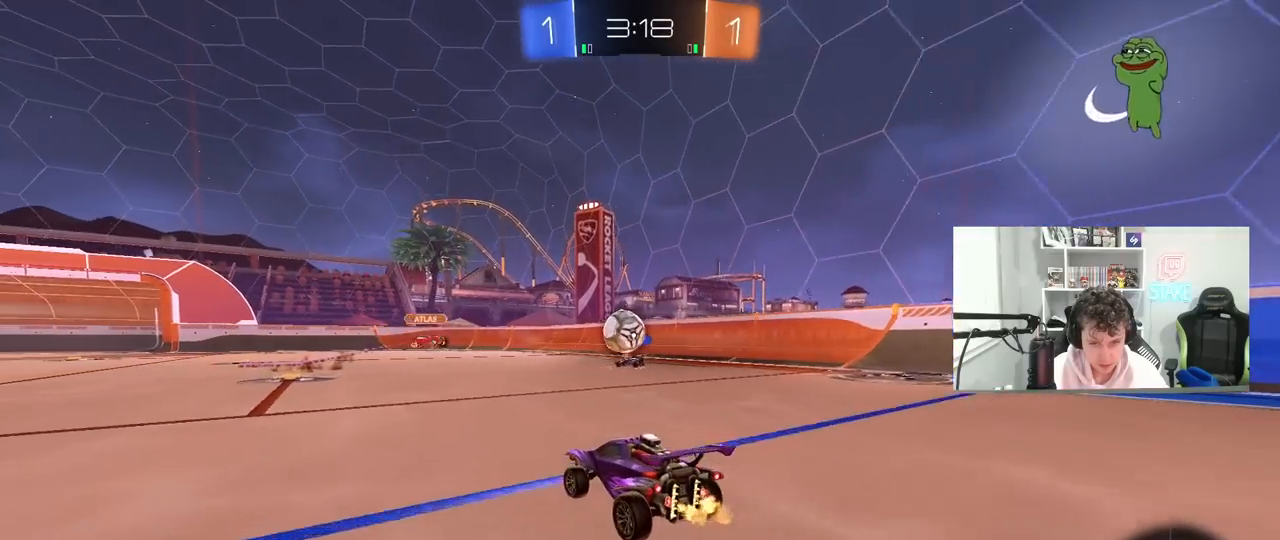
{"keys": ["a", "w"], "mouse": [], "mouse_move": "still", "events": [[100, "w", "up"], [150, "a", "up"], [283, "a", "down"], [333, "shift", "down"], [383, "w", "down"], [483, "shift", "up"]]}
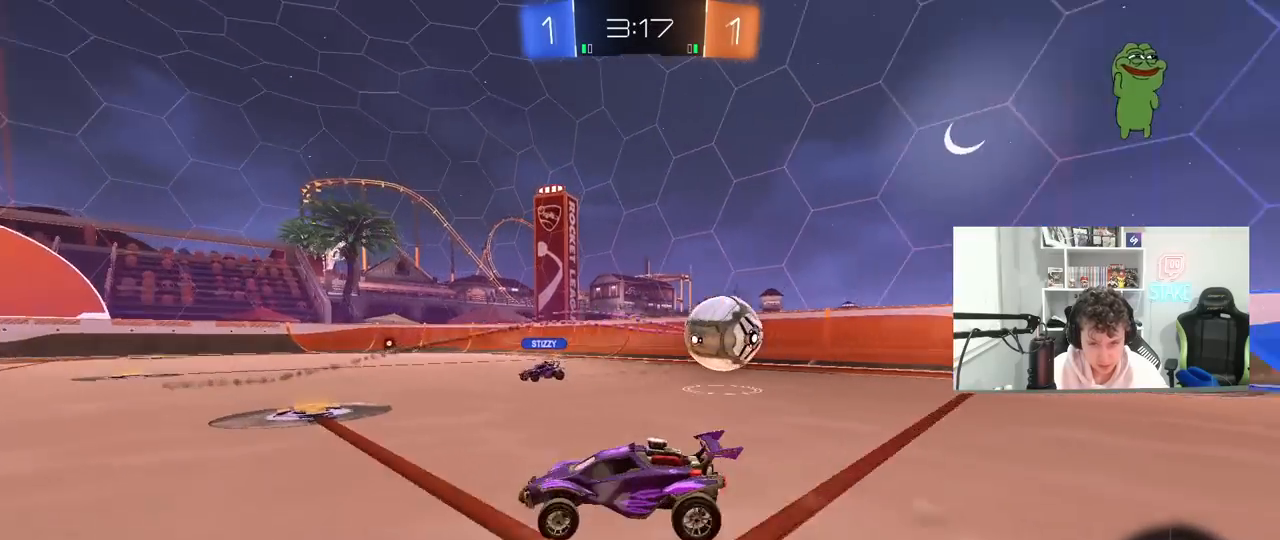
{"keys": ["a", "w"], "mouse": ["left"], "mouse_move": "down-left", "events": [[217, "shift", "down"], [300, "shift", "up"], [350, "mouse_left", "down"]]}
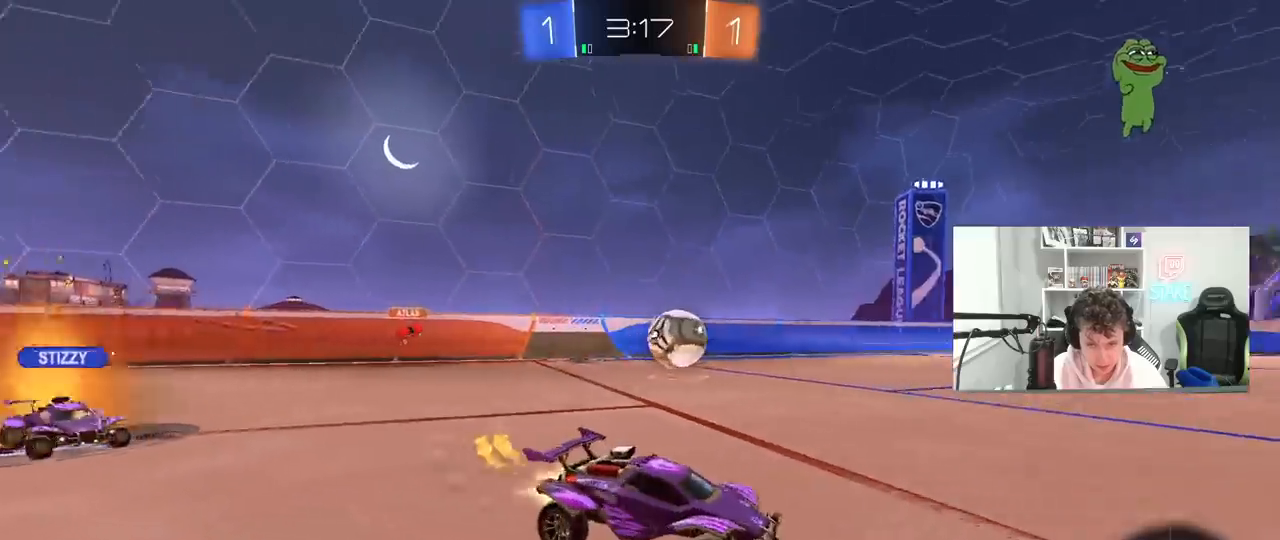
{"keys": ["a", "w"], "mouse": [], "mouse_move": "still", "events": [[417, "mouse_left", "up"]]}
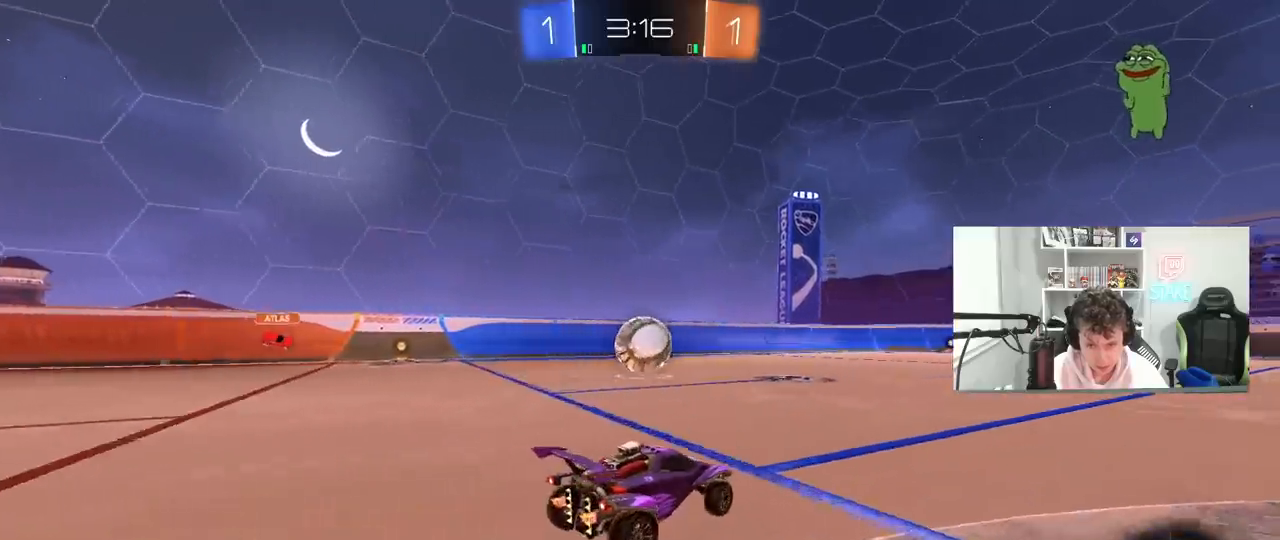
{"keys": ["a", "s", "shift"], "mouse": [], "mouse_move": "down-left", "events": [[50, "a", "up"], [50, "d", "down"], [100, "mouse_left", "down"], [150, "mouse_right", "down"], [250, "a", "down"], [250, "d", "up"], [250, "mouse_right", "up"], [300, "shift", "down"], [333, "mouse_right", "down"], [433, "s", "down"], [433, "w", "up"], [483, "mouse_left", "up"], [483, "mouse_right", "up"]]}
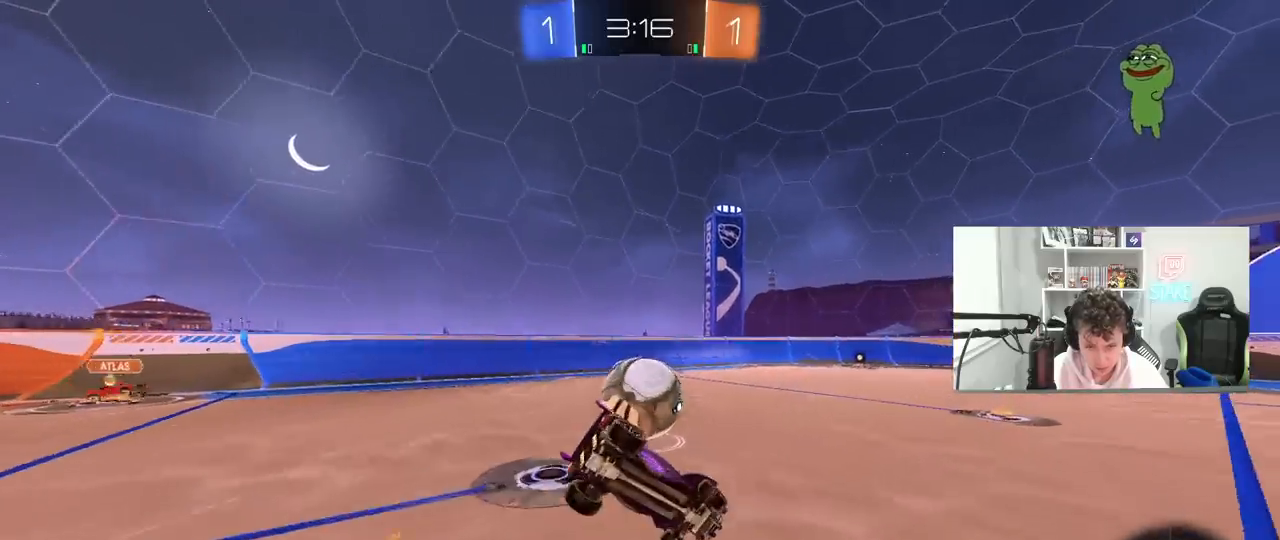
{"keys": ["a", "s", "shift"], "mouse": ["left"], "mouse_move": "down-left", "events": [[217, "s", "up"], [400, "mouse_left", "down"], [450, "s", "down"]]}
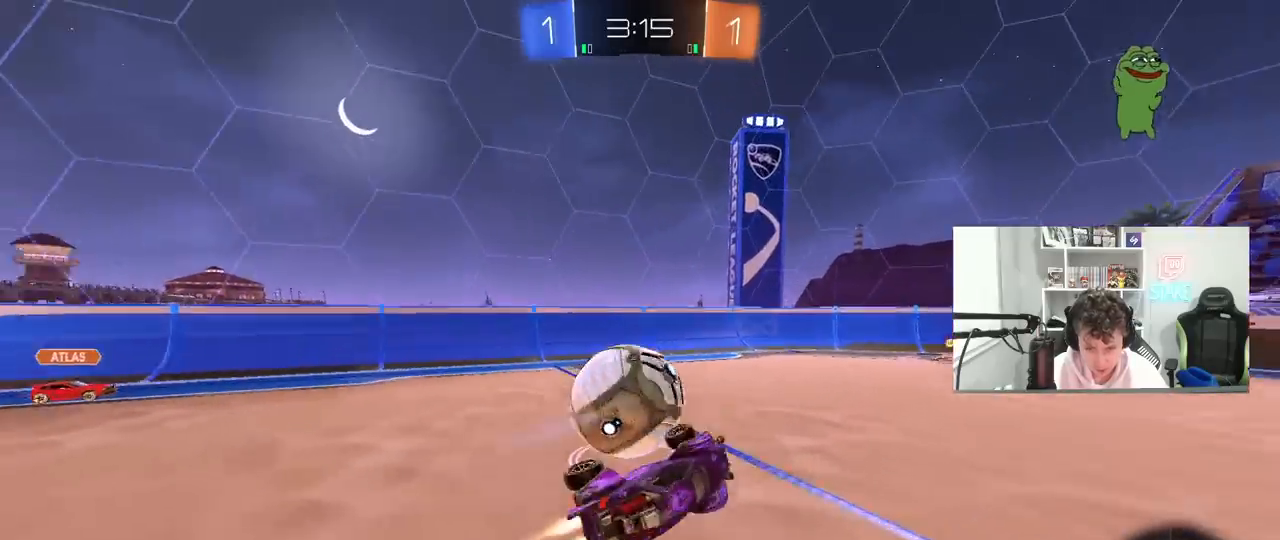
{"keys": ["space", "w"], "mouse": ["left"], "mouse_move": "up", "events": [[83, "shift", "up"], [133, "space", "down"], [233, "a", "up"], [233, "s", "up"], [267, "space", "up"], [417, "w", "down"], [500, "space", "down"]]}
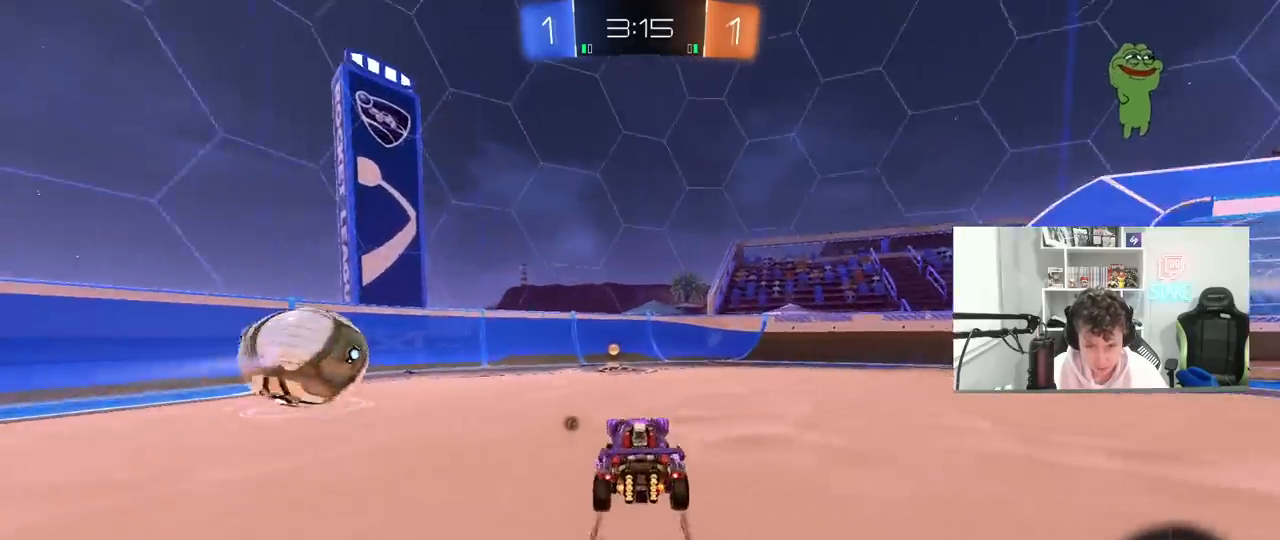
{"keys": ["d", "w"], "mouse": ["left"], "mouse_move": "still", "events": [[200, "space", "up"], [283, "a", "down"], [383, "a", "up"], [483, "d", "down"]]}
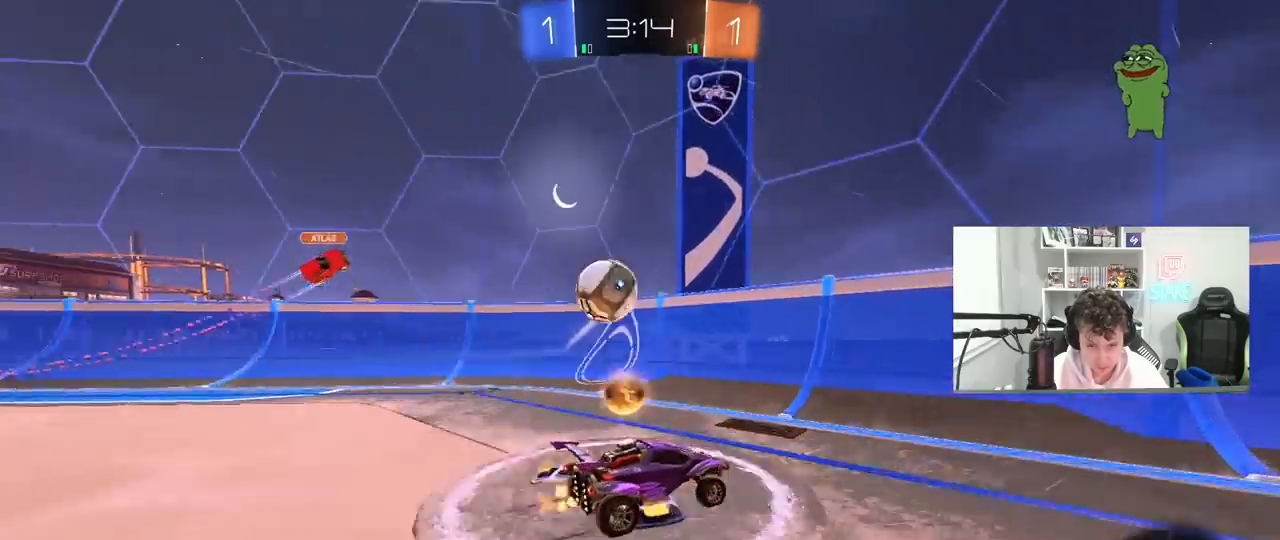
{"keys": ["d", "w"], "mouse": ["left"], "mouse_move": "still", "events": [[17, "mouse_left", "up"], [117, "d", "up"], [167, "a", "down"], [217, "a", "up"], [250, "d", "down"], [400, "mouse_left", "down"], [400, "shift", "down"], [450, "shift", "up"]]}
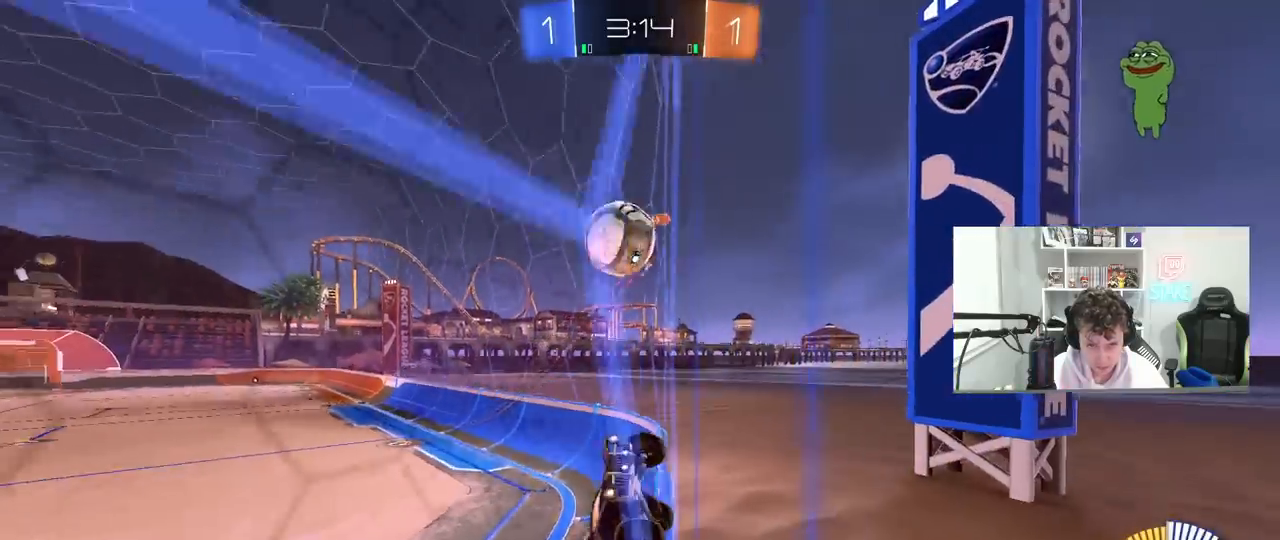
{"keys": ["d", "w"], "mouse": ["left"], "mouse_move": "down-left", "events": [[50, "mouse_left", "up"], [83, "d", "up"], [283, "d", "down"], [317, "mouse_left", "down"]]}
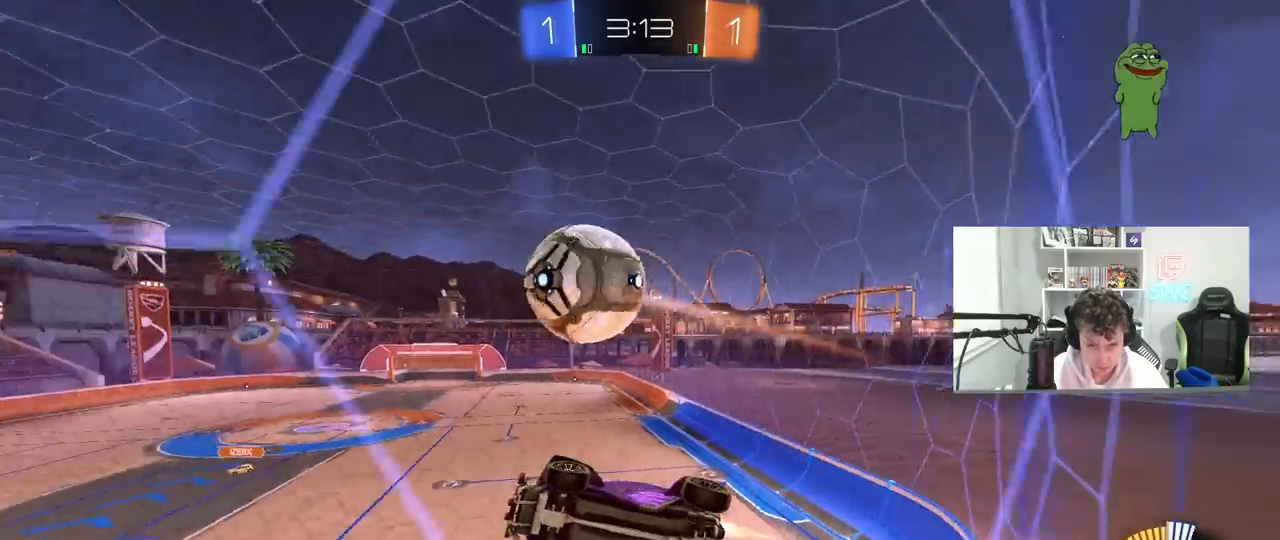
{"keys": ["d", "w"], "mouse": [], "mouse_move": "still", "events": [[17, "d", "up"], [283, "d", "down"], [283, "mouse_left", "up"], [383, "d", "up"], [483, "d", "down"]]}
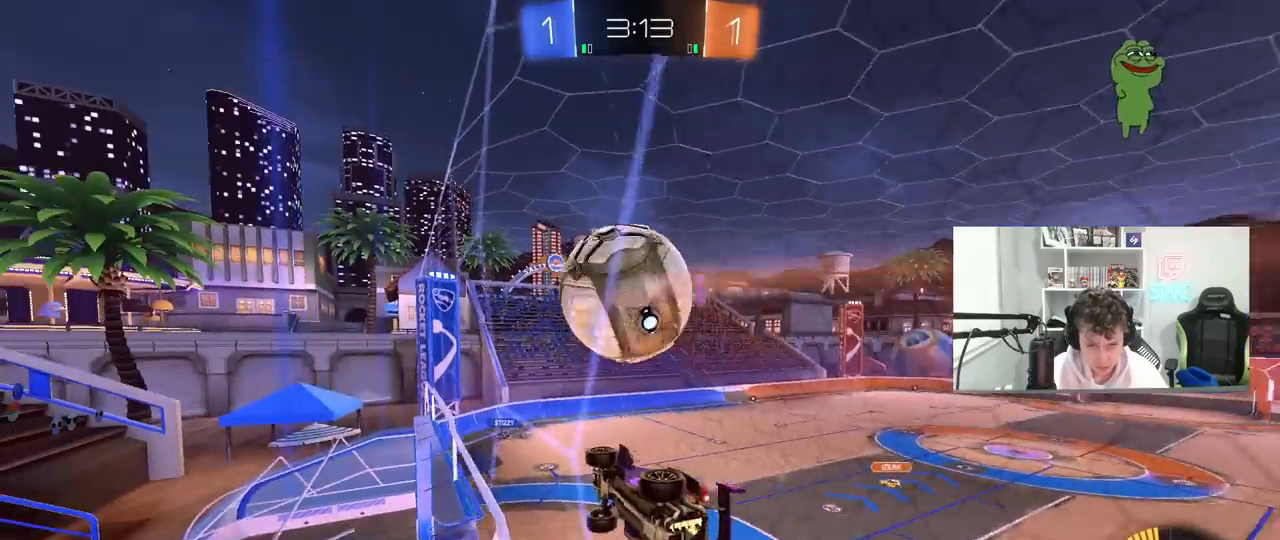
{"keys": ["a", "s"], "mouse": ["left"], "mouse_move": "still", "events": [[17, "mouse_right", "down"], [67, "d", "up"], [67, "w", "up"], [167, "a", "down"], [167, "s", "down"], [167, "shift", "down"], [317, "mouse_right", "up"], [400, "shift", "up"], [450, "mouse_left", "down"]]}
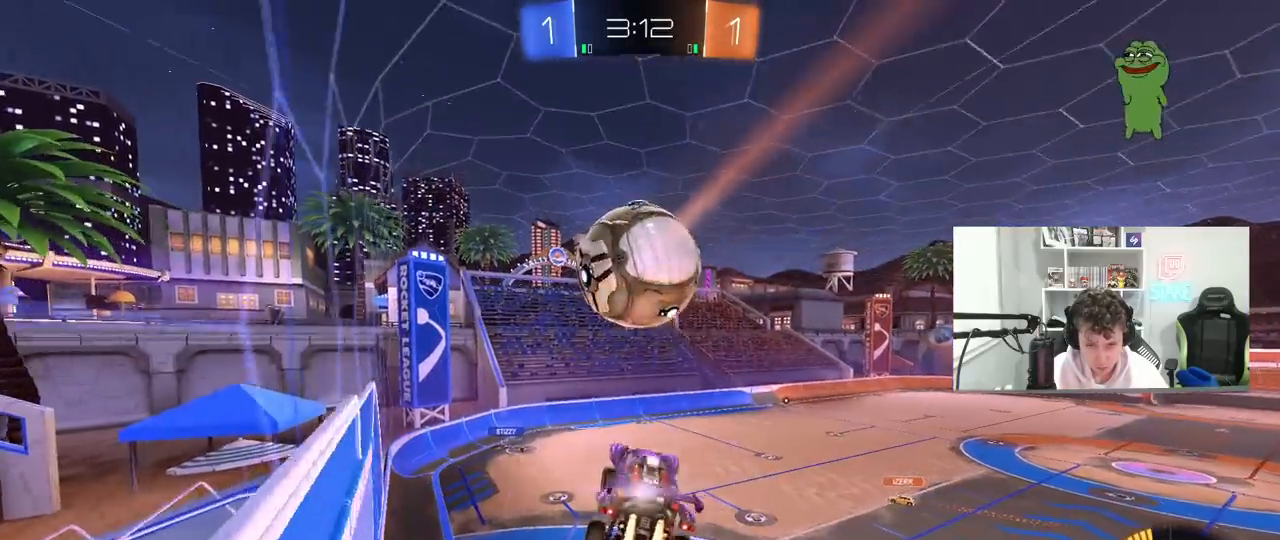
{"keys": ["a", "s"], "mouse": [], "mouse_move": "still", "events": [[83, "s", "up"], [133, "a", "up"], [133, "d", "down"], [283, "s", "down"], [367, "d", "up"], [367, "mouse_left", "up"], [417, "a", "down"]]}
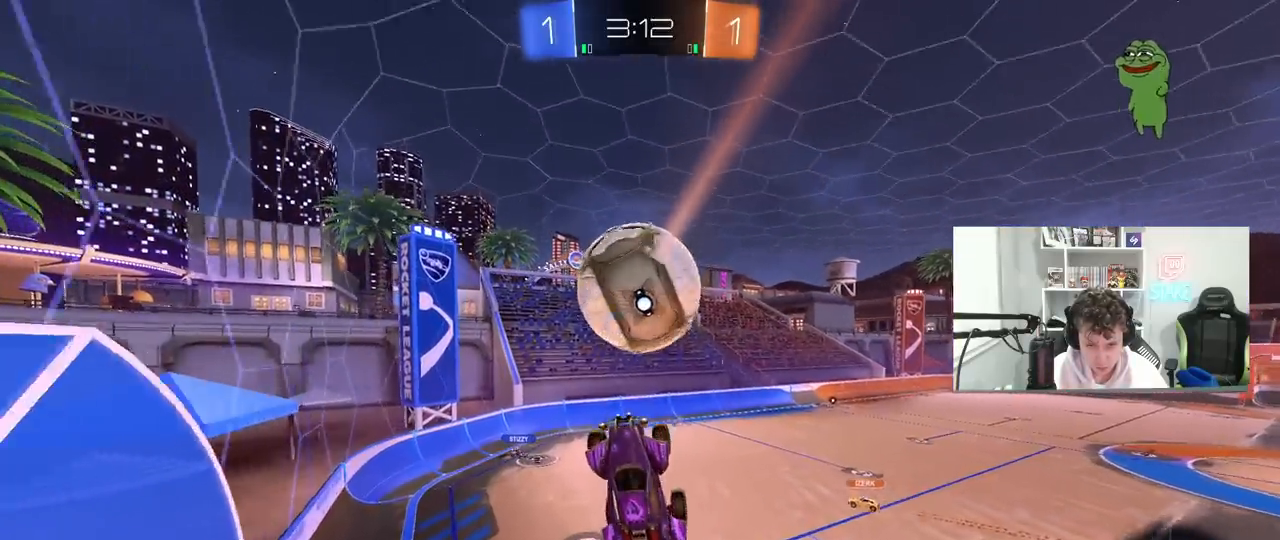
{"keys": ["s", "shift"], "mouse": ["right"], "mouse_move": "still", "events": [[17, "a", "up"], [50, "d", "down"], [150, "a", "down"], [150, "d", "up"], [150, "shift", "down"], [200, "a", "up"], [333, "mouse_right", "down"]]}
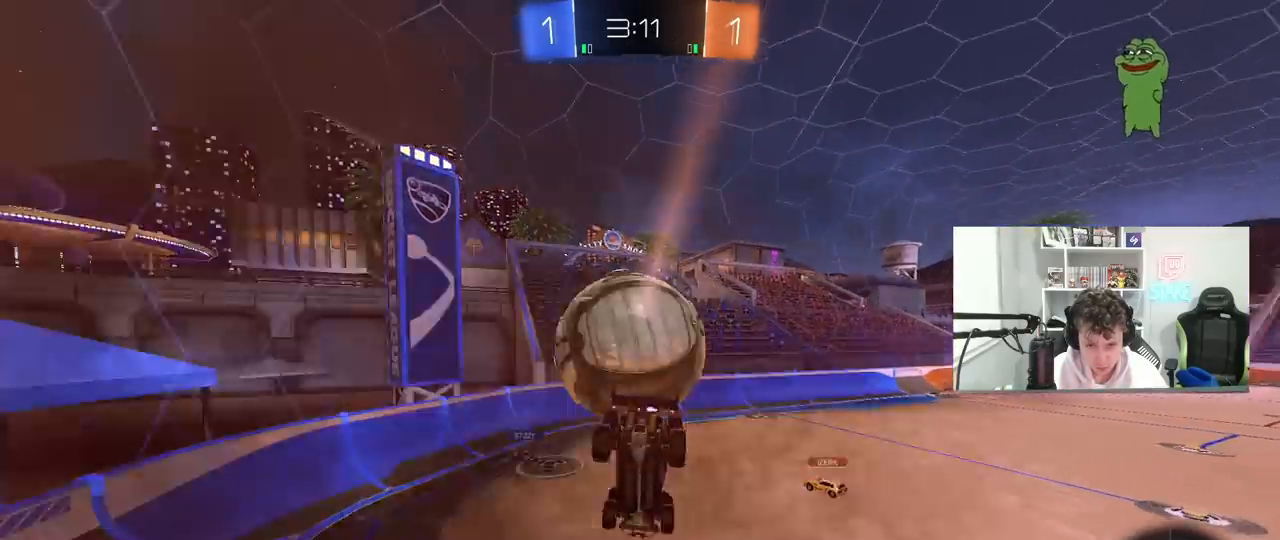
{"keys": ["d", "w"], "mouse": [], "mouse_move": "still", "events": [[33, "mouse_right", "up"], [67, "s", "up"], [67, "shift", "up"], [217, "d", "down"], [217, "w", "down"], [350, "shift", "down"], [450, "shift", "up"]]}
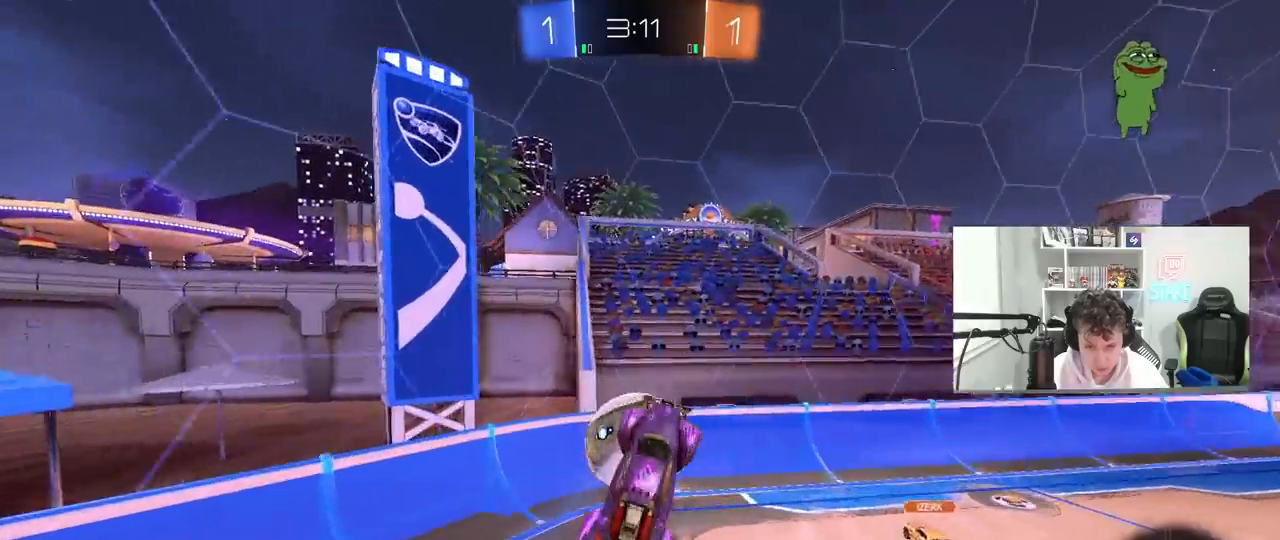
{"keys": ["d", "shift", "w"], "mouse": [], "mouse_move": "still", "events": [[183, "w", "up"], [233, "d", "up"], [367, "w", "down"], [467, "d", "down"], [467, "shift", "down"]]}
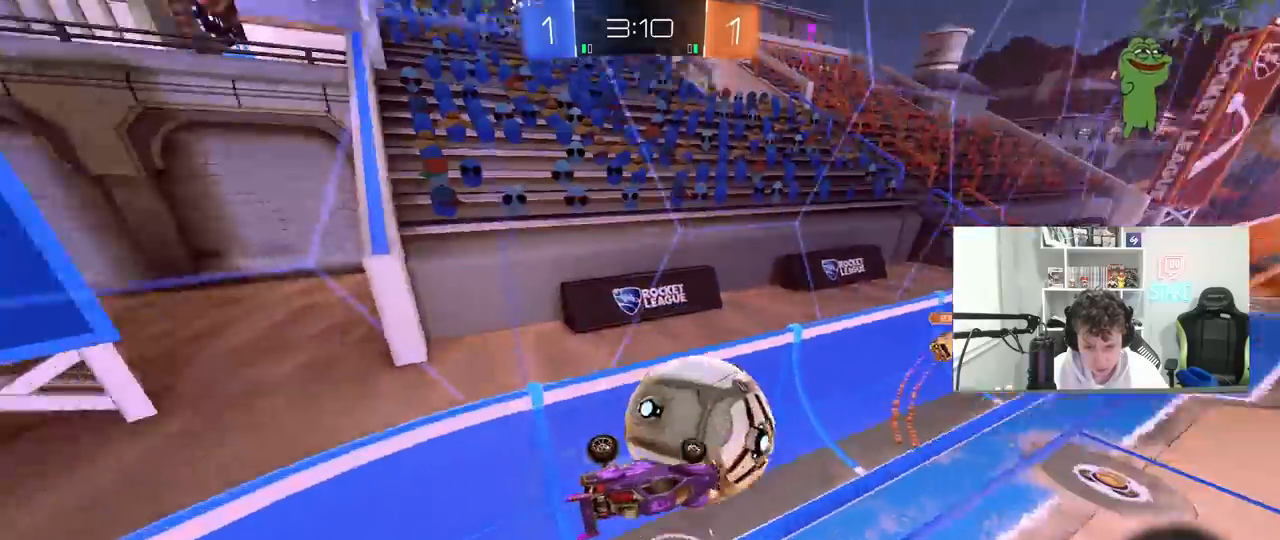
{"keys": ["d", "w"], "mouse": ["left"], "mouse_move": "still", "events": [[100, "a", "down"], [100, "d", "up"], [150, "mouse_left", "down"], [250, "shift", "up"], [333, "a", "up"], [333, "d", "down"], [333, "shift", "down"], [383, "shift", "up"], [433, "d", "up"], [483, "d", "down"]]}
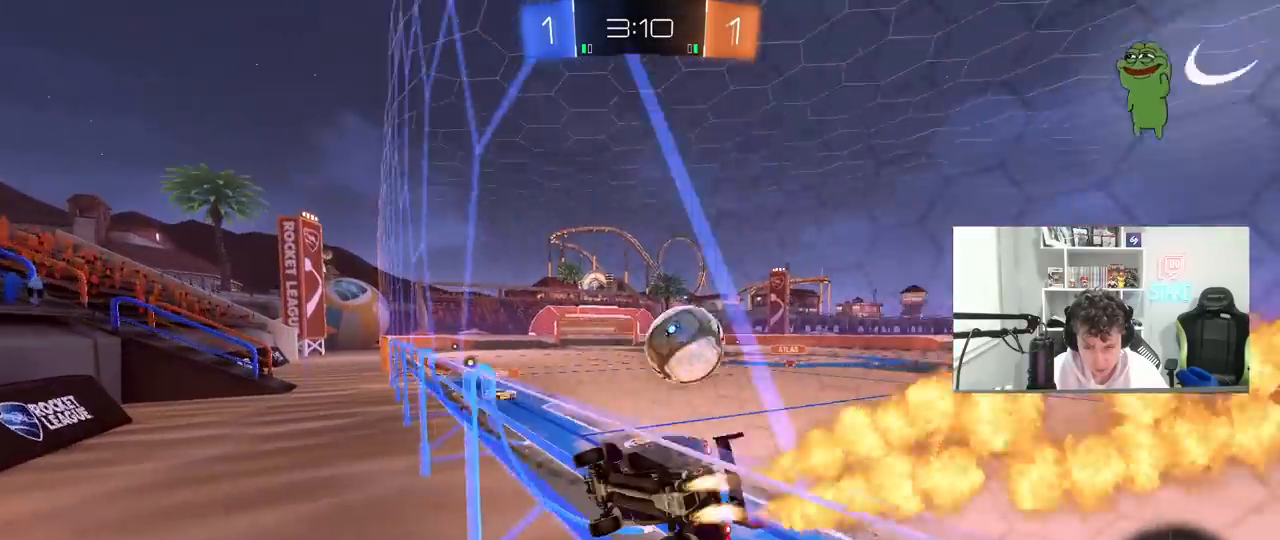
{"keys": ["d", "w"], "mouse": ["left"], "mouse_move": "down-left", "events": [[167, "d", "up"], [267, "d", "down"], [350, "shift", "down"], [400, "shift", "up"]]}
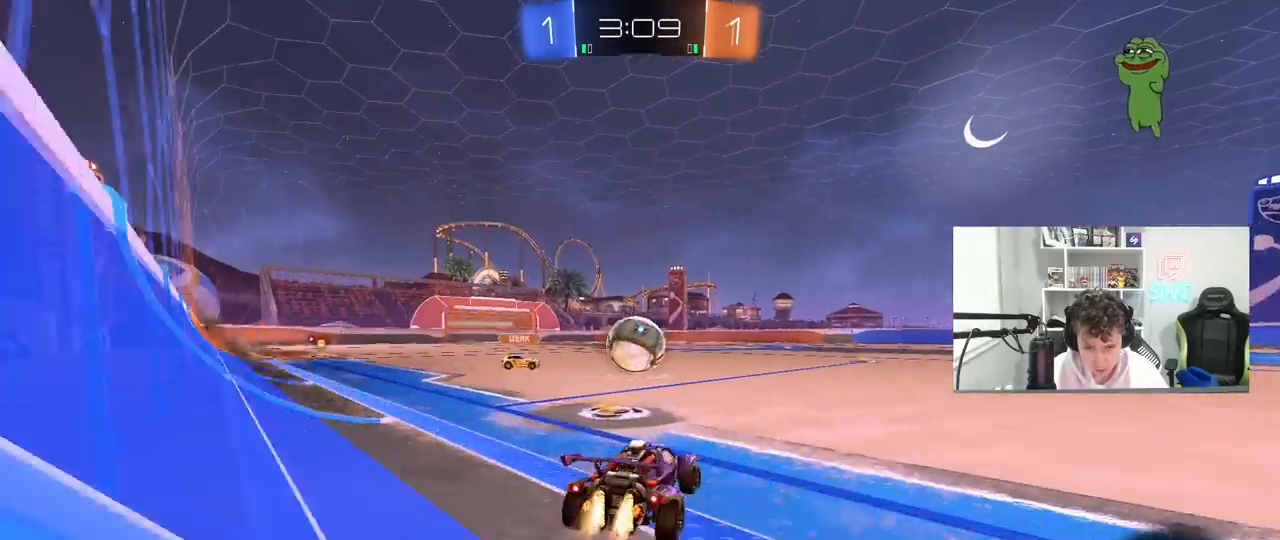
{"keys": ["w"], "mouse": ["left"], "mouse_move": "still", "events": [[367, "d", "up"]]}
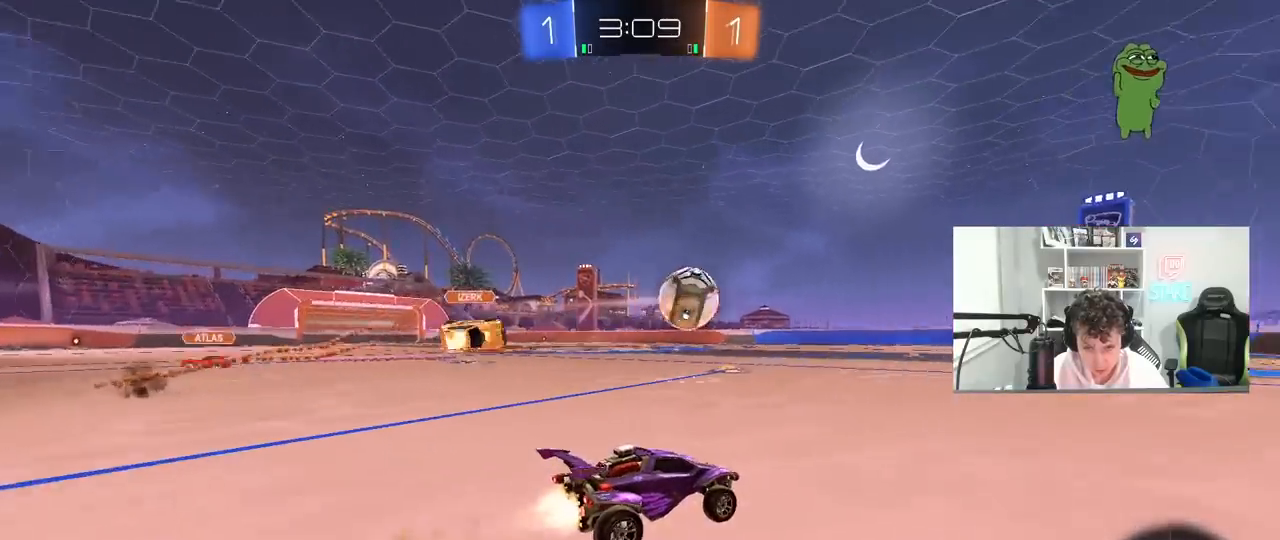
{"keys": ["w"], "mouse": [], "mouse_move": "still", "events": [[50, "mouse_left", "up"], [150, "mouse_right", "down"], [250, "mouse_right", "up"], [250, "space", "down"], [283, "mouse_right", "down"], [433, "space", "up"], [483, "mouse_right", "up"]]}
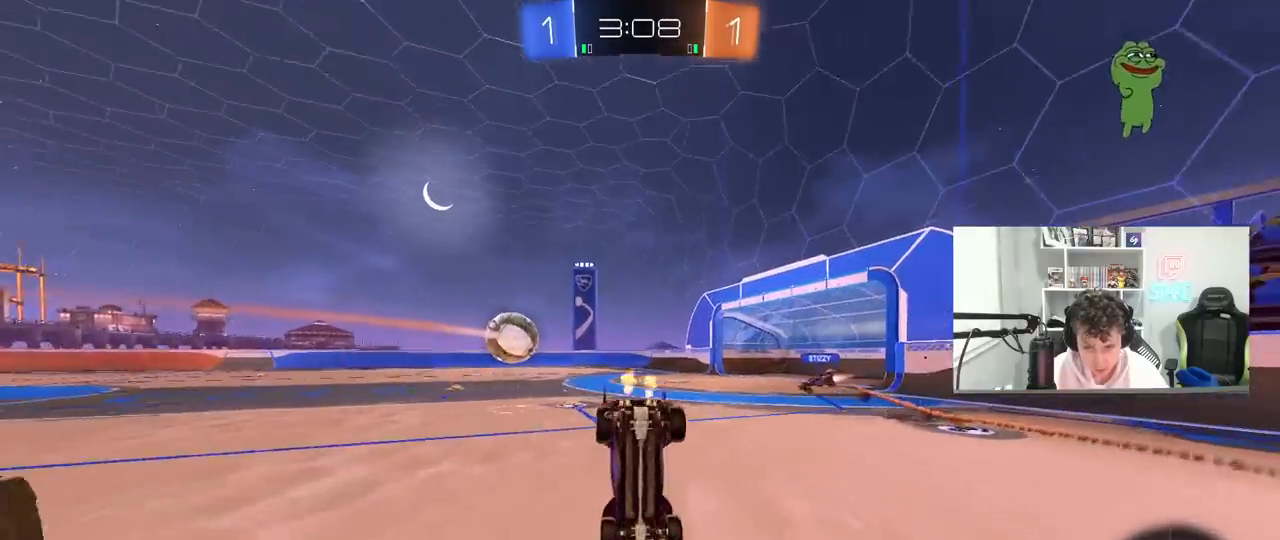
{"keys": ["d", "space"], "mouse": [], "mouse_move": "still", "events": [[350, "d", "down"], [350, "w", "up"], [450, "space", "down"]]}
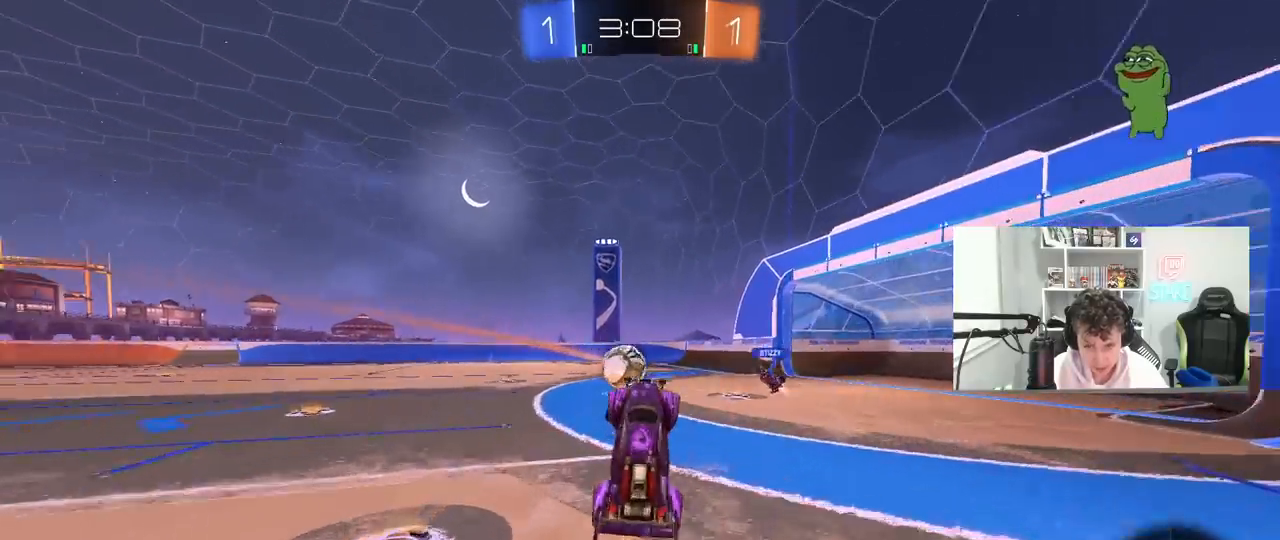
{"keys": ["a", "w"], "mouse": [], "mouse_move": "still", "events": [[133, "d", "up"], [133, "space", "up"], [233, "d", "down"], [367, "d", "up"], [367, "w", "down"], [467, "a", "down"]]}